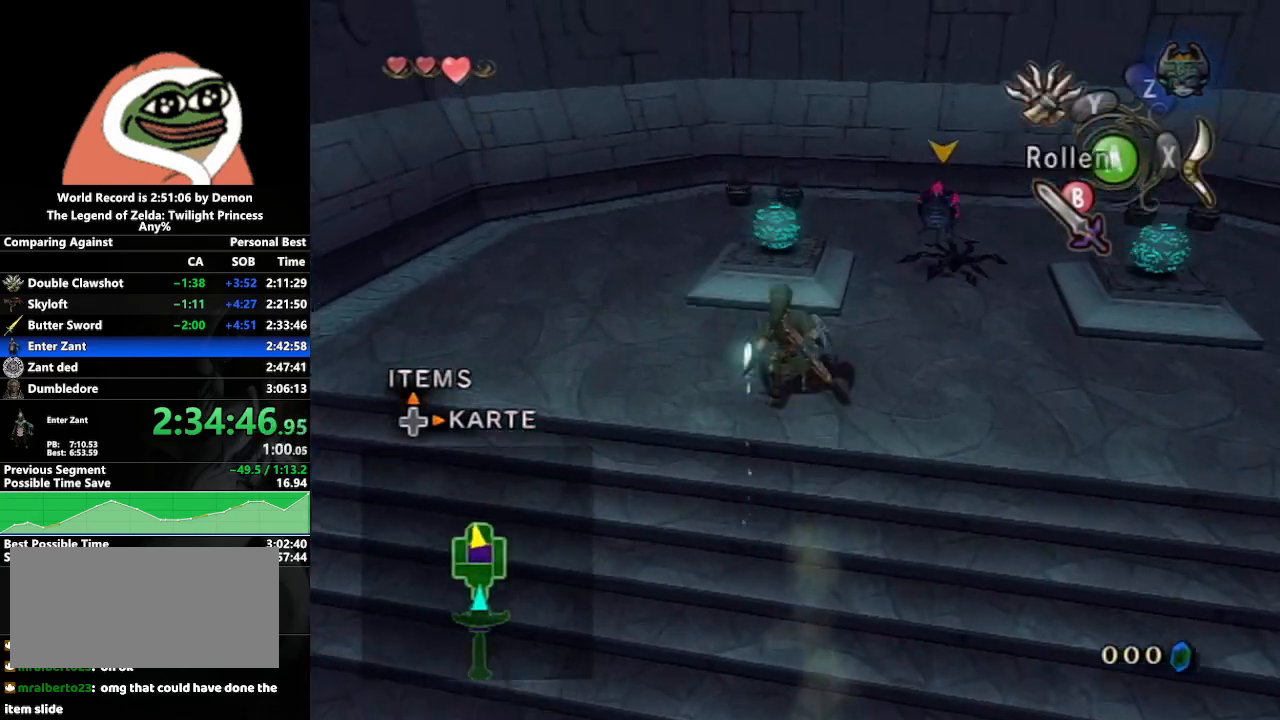
Gameplay with a controller (Nintendo layout); each line is a JSON object with the inputs held at the frame after it. "events" lists button and stick changes between this image and that frame as [ms after this image, input, new state], when the widget could be followed in between. Not read: L3 R3.
{"buttons": [], "left_stick": "center", "right_stick": "center", "events": [[333, "left_stick", "center"], [367, "A", "down"], [417, "A", "up"]]}
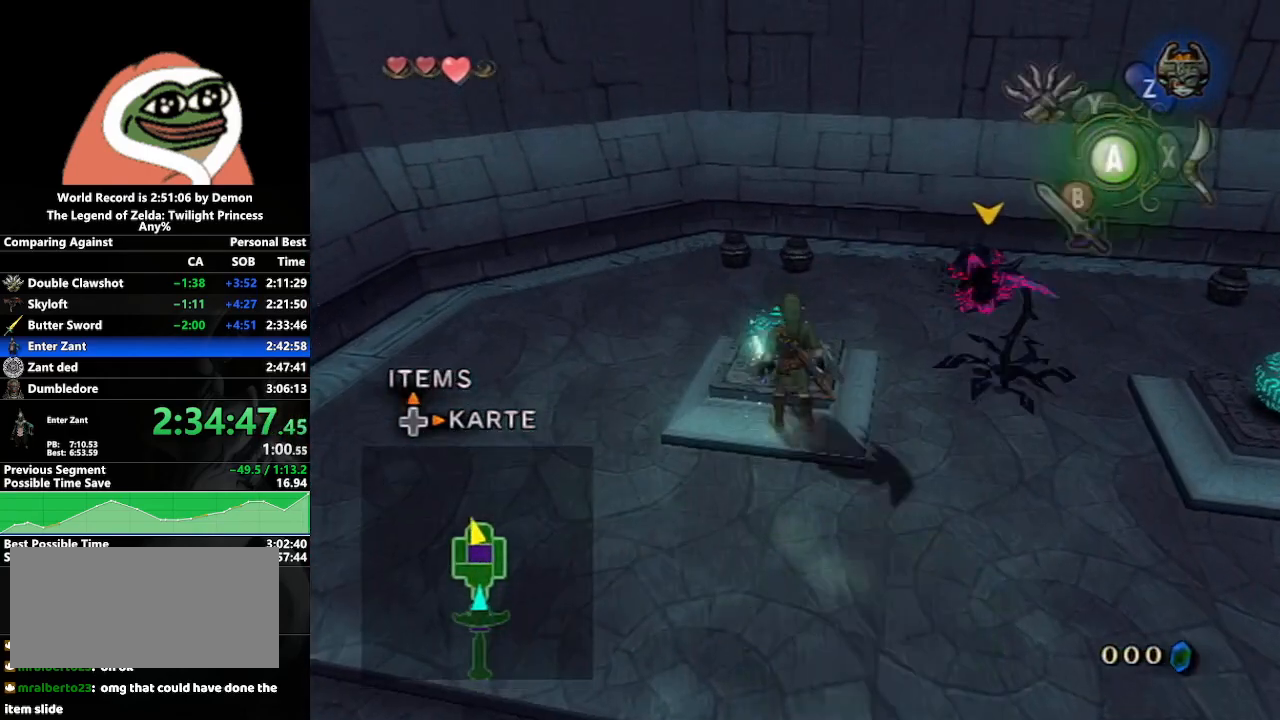
{"buttons": [], "left_stick": "center", "right_stick": "right", "events": [[83, "right_stick", "right"]]}
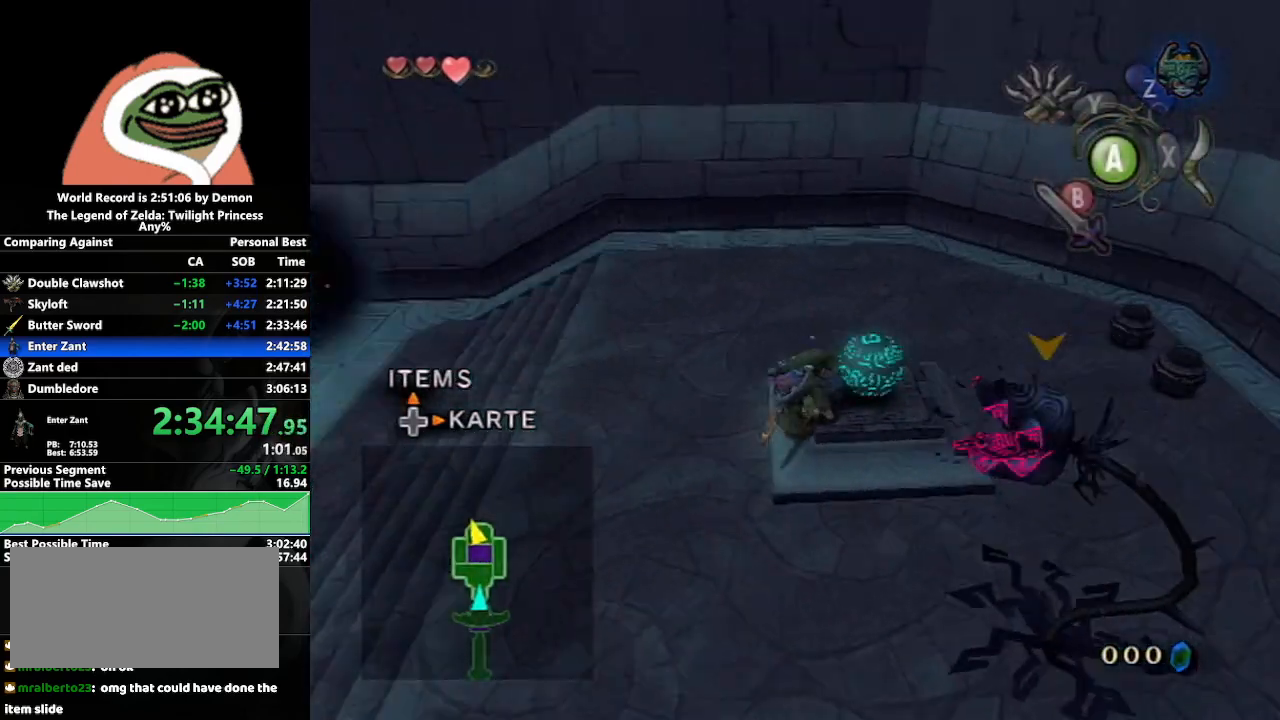
{"buttons": [], "left_stick": "up", "right_stick": "center", "events": [[233, "left_stick", "up"], [283, "right_stick", "center"]]}
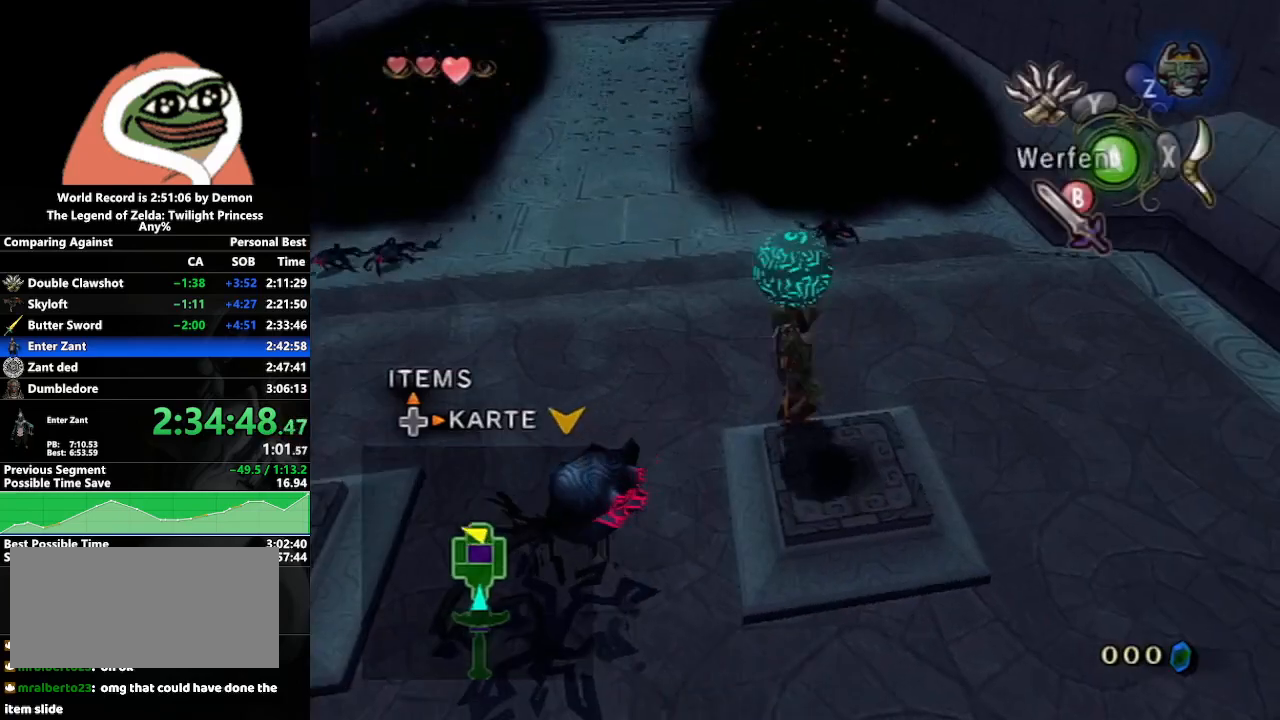
{"buttons": ["A"], "left_stick": "up", "right_stick": "center", "events": [[500, "A", "down"]]}
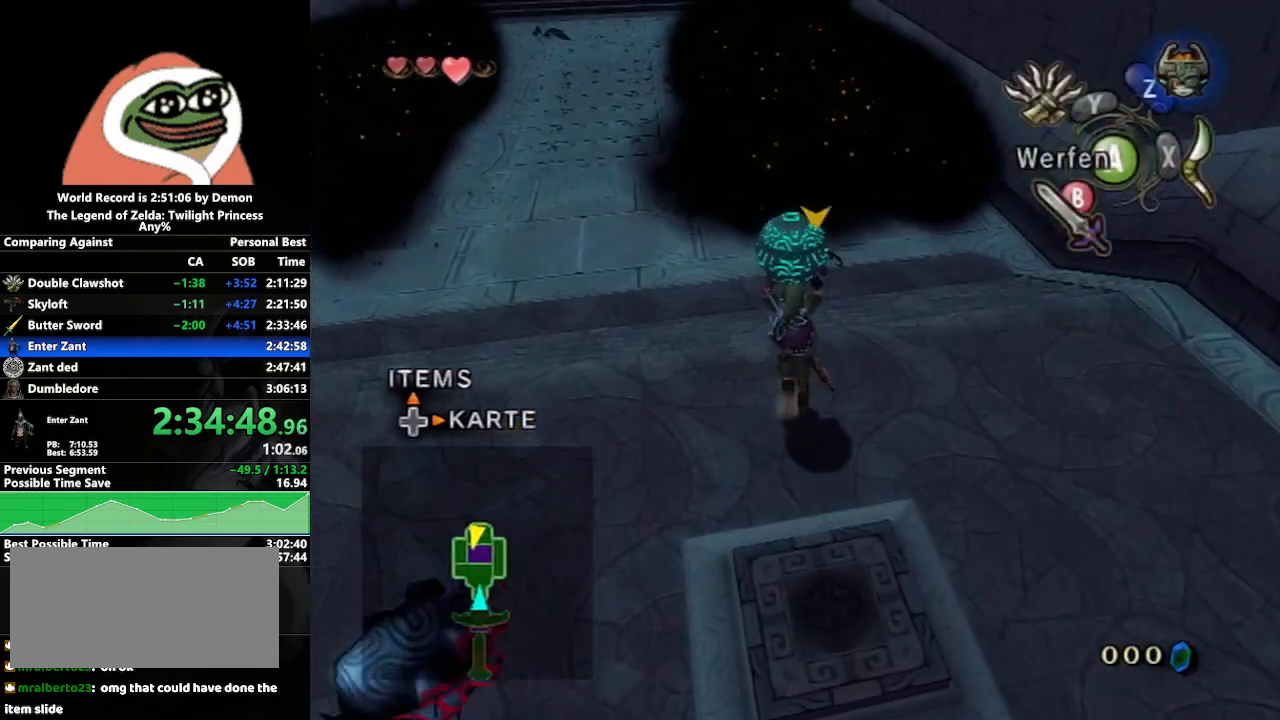
{"buttons": [], "left_stick": "down-left", "right_stick": "center", "events": [[67, "left_stick", "center"], [117, "A", "up"], [200, "left_stick", "down-left"], [333, "A", "down"], [433, "A", "up"]]}
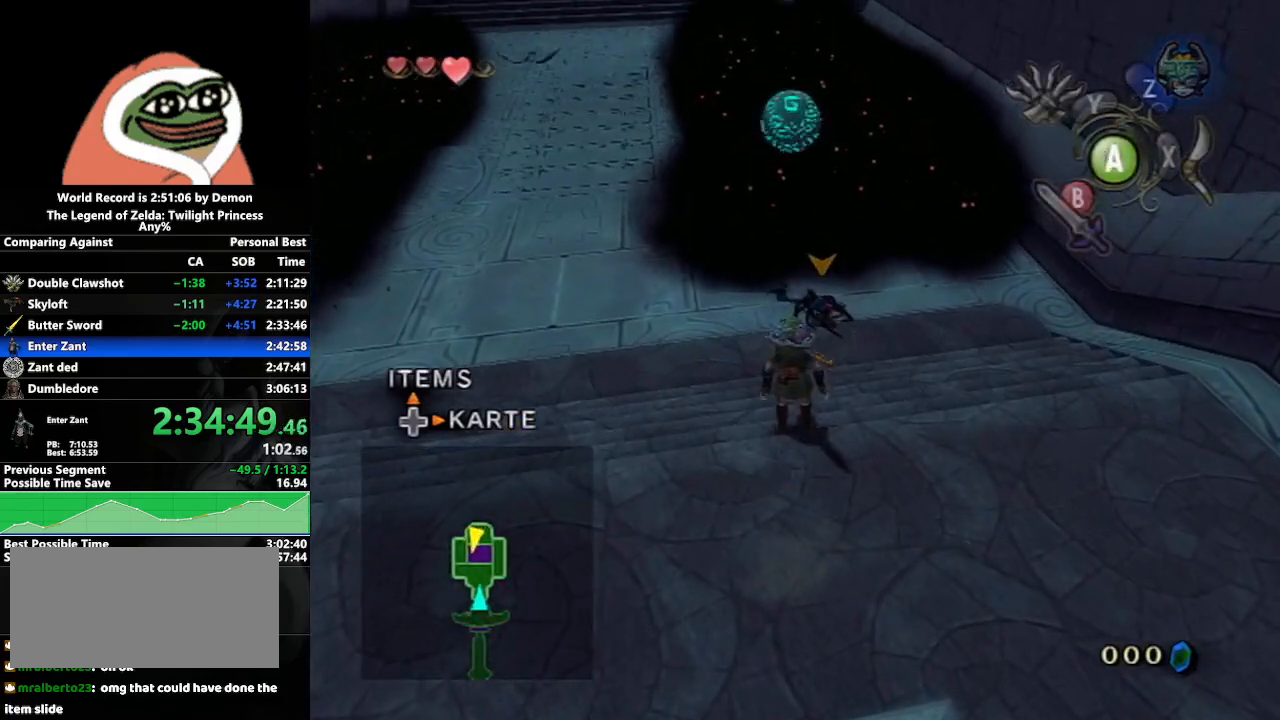
{"buttons": ["A"], "left_stick": "down-left", "right_stick": "center", "events": [[17, "A", "down"], [50, "A", "up"], [167, "A", "down"], [217, "A", "up"], [300, "A", "down"], [350, "A", "up"], [433, "A", "down"]]}
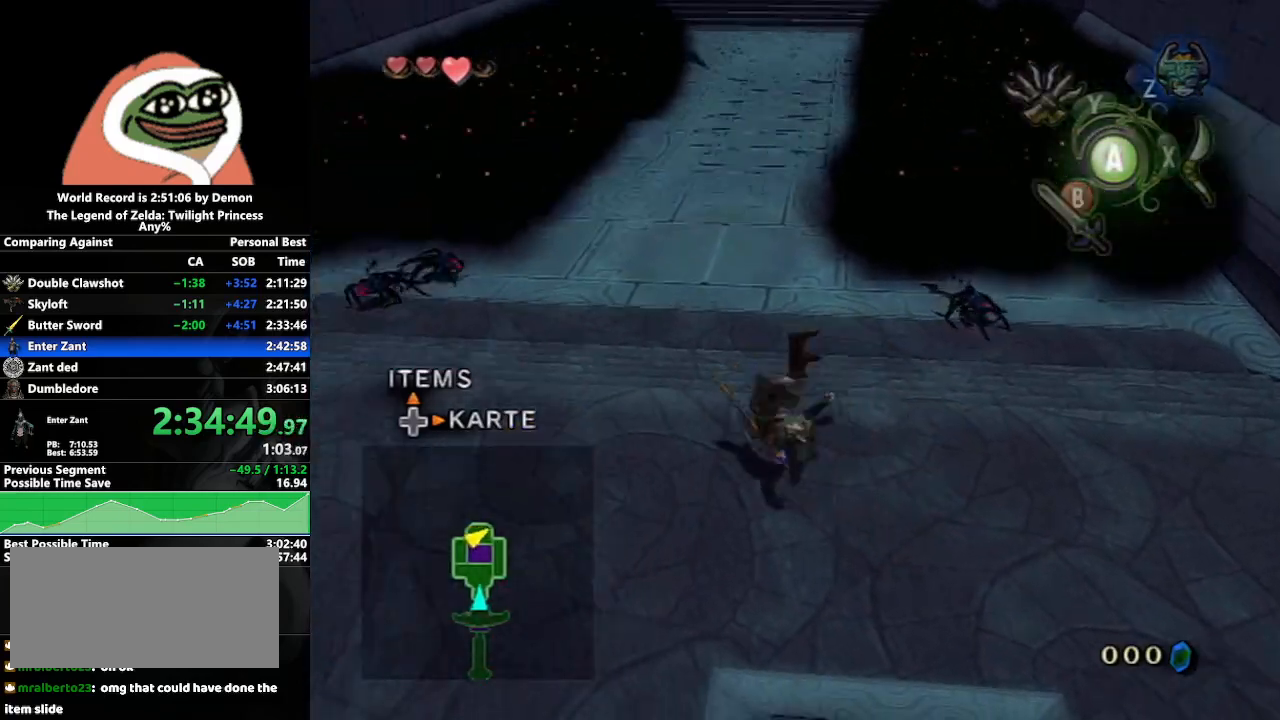
{"buttons": [], "left_stick": "left", "right_stick": "center", "events": [[33, "A", "up"], [233, "left_stick", "left"]]}
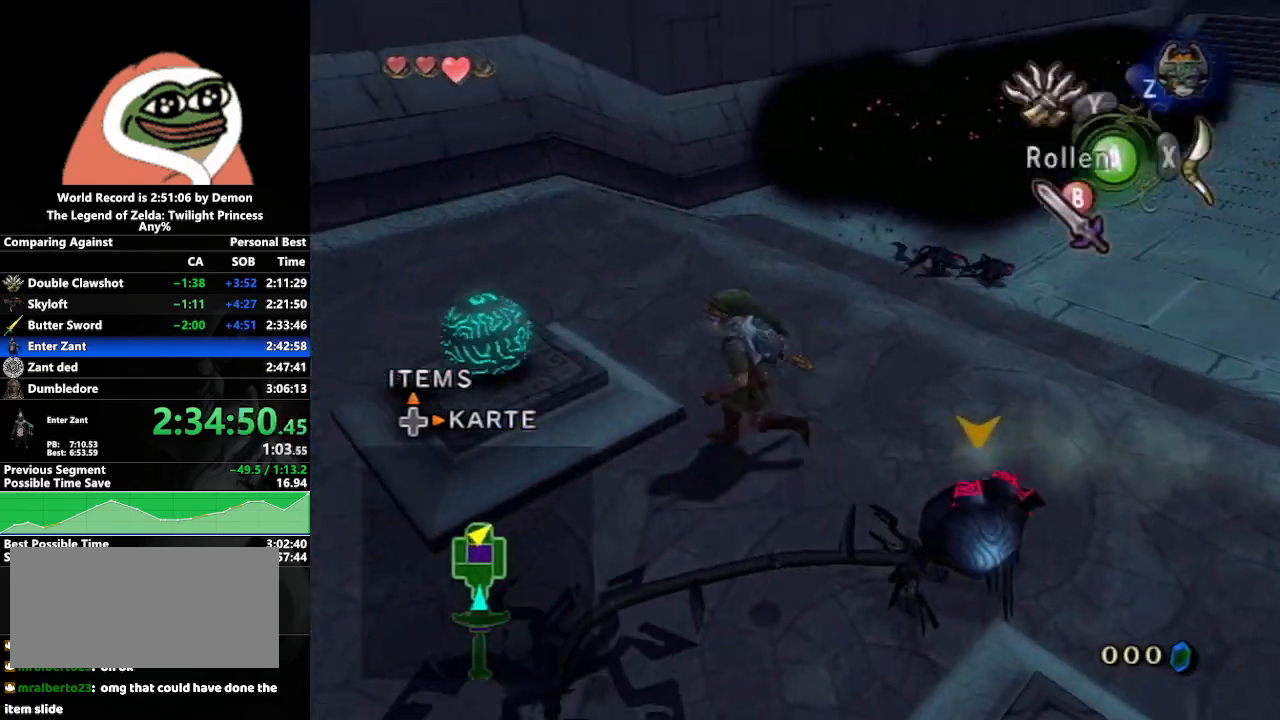
{"buttons": [], "left_stick": "center", "right_stick": "left", "events": [[117, "left_stick", "up-left"], [250, "A", "down"], [283, "left_stick", "center"], [317, "A", "up"], [467, "right_stick", "left"]]}
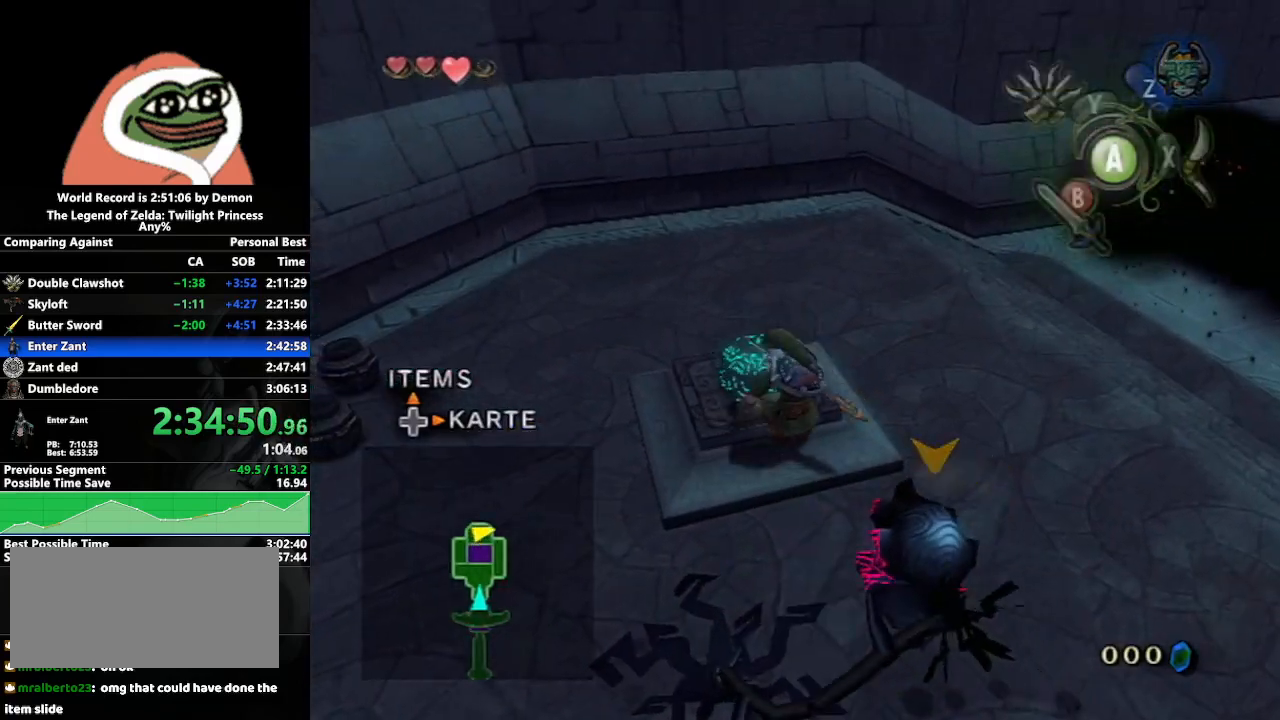
{"buttons": [], "left_stick": "up", "right_stick": "center", "events": [[250, "left_stick", "up"], [267, "right_stick", "center"]]}
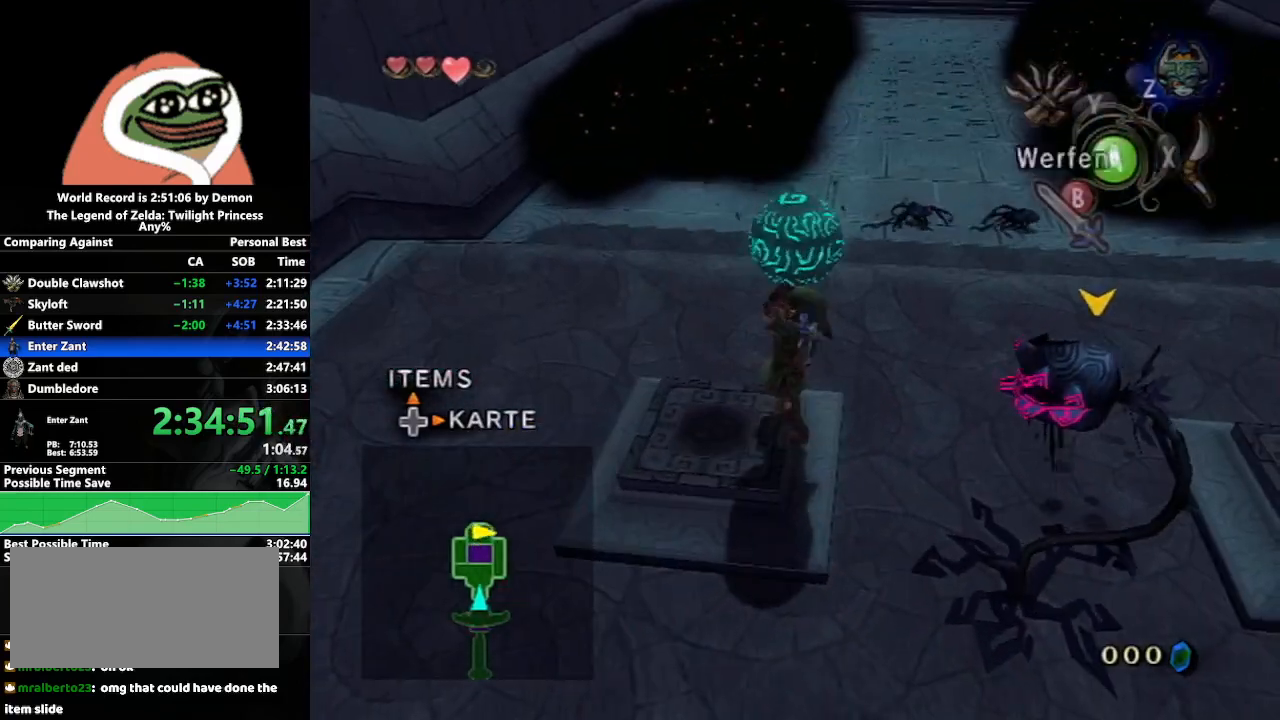
{"buttons": [], "left_stick": "up", "right_stick": "center", "events": []}
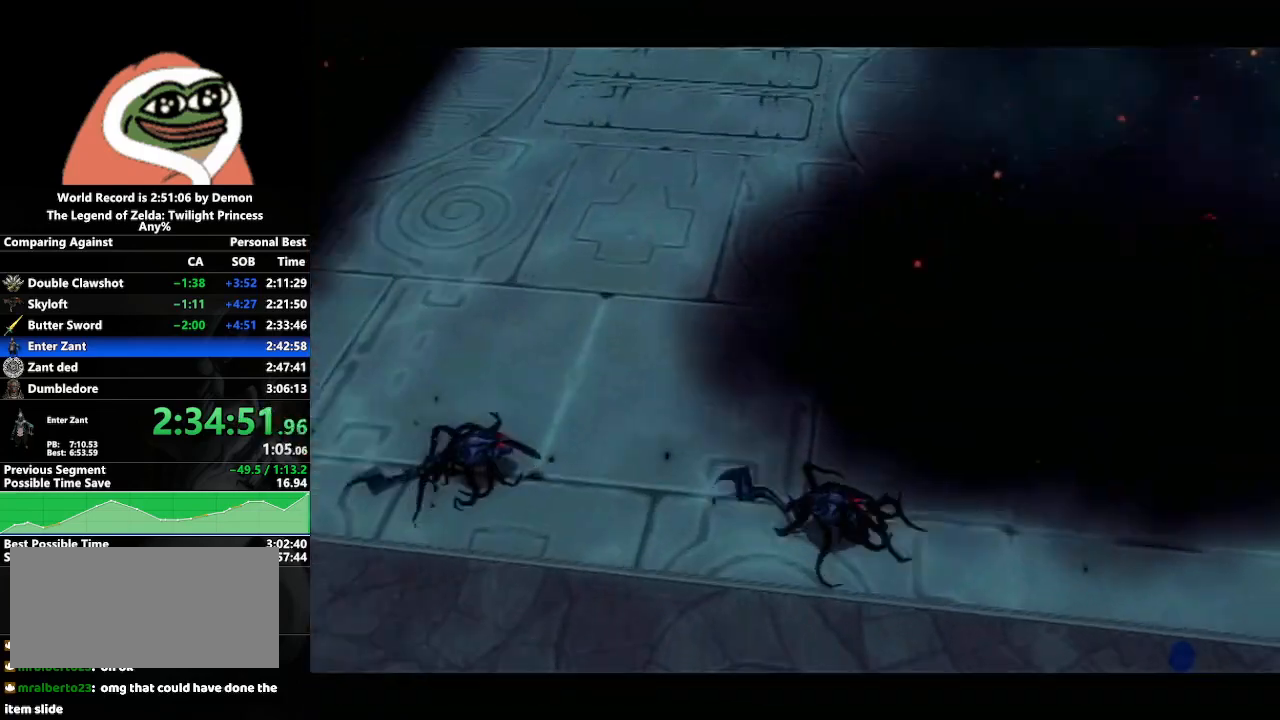
{"buttons": [], "left_stick": "center", "right_stick": "center", "events": [[83, "A", "down"], [133, "left_stick", "center"], [150, "A", "up"], [233, "A", "down"], [317, "A", "up"]]}
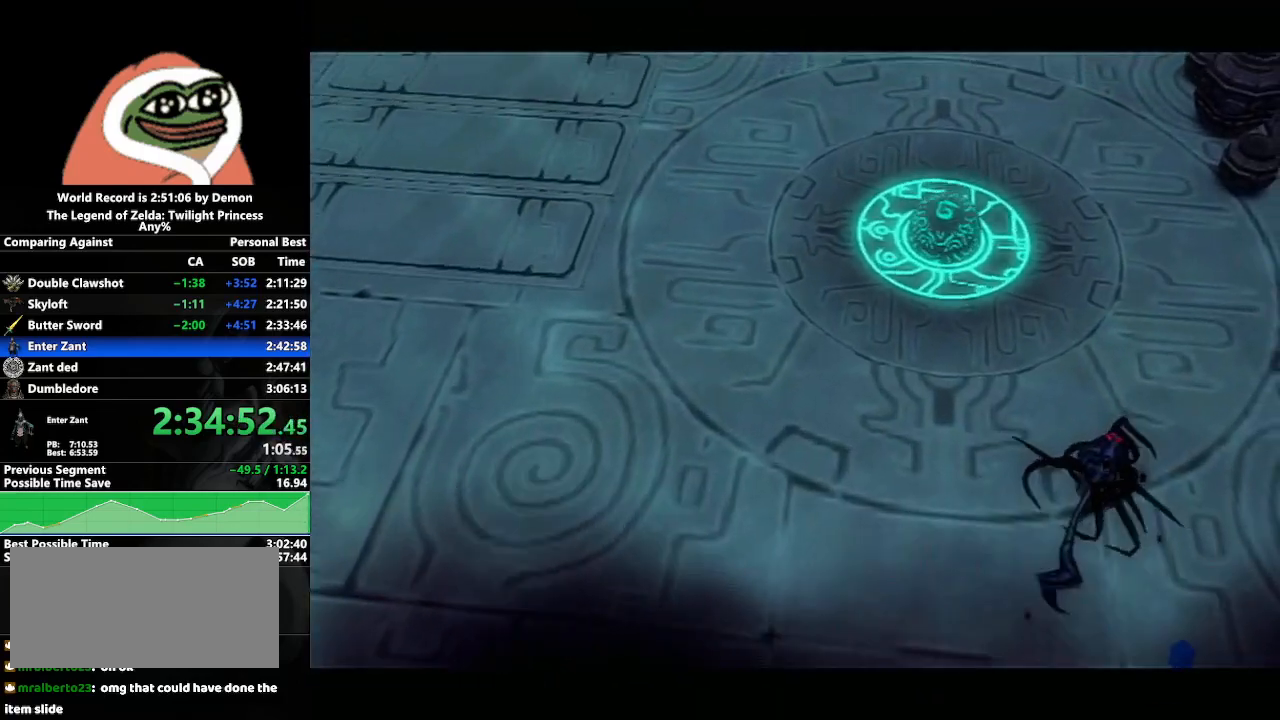
{"buttons": [], "left_stick": "center", "right_stick": "center", "events": []}
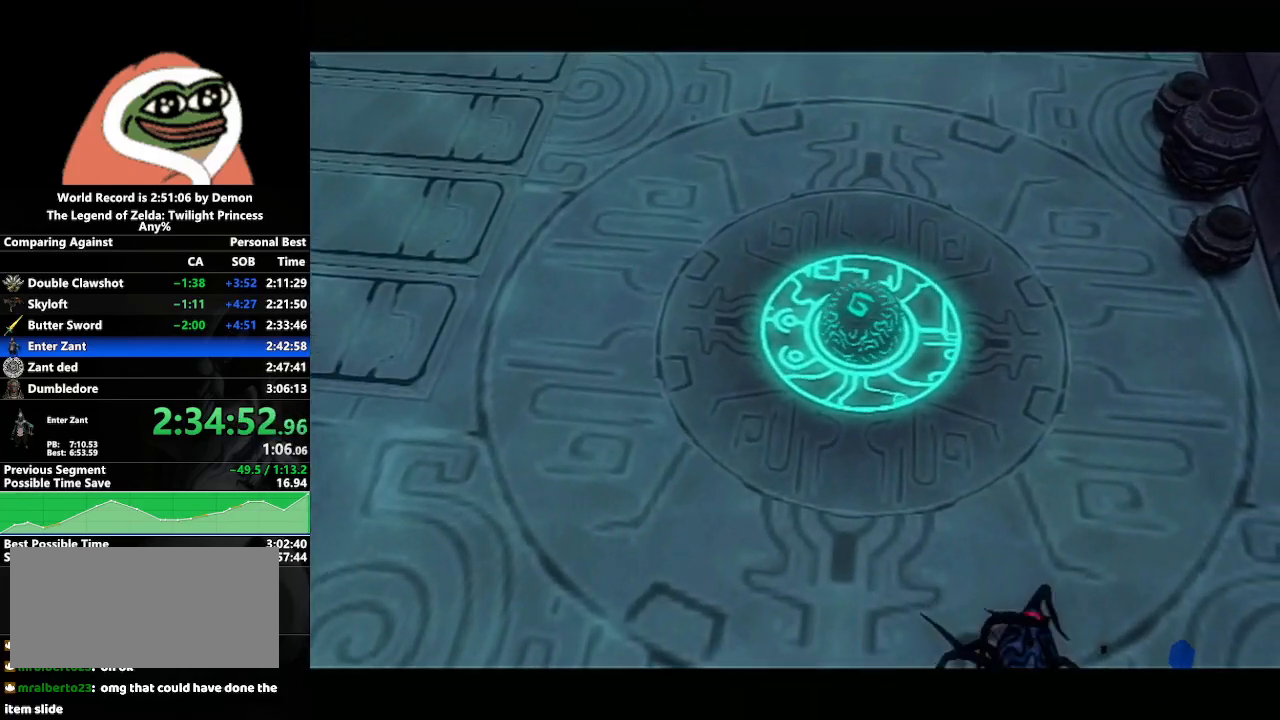
{"buttons": [], "left_stick": "center", "right_stick": "center", "events": []}
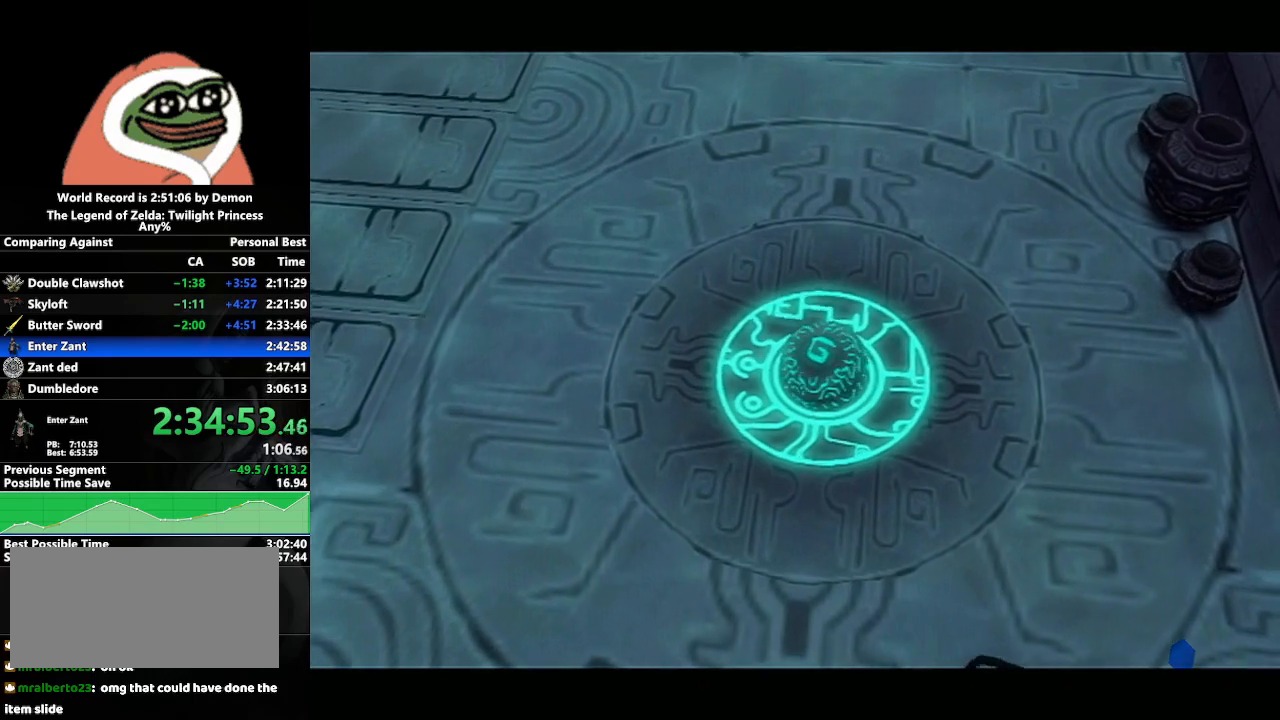
{"buttons": [], "left_stick": "center", "right_stick": "center", "events": []}
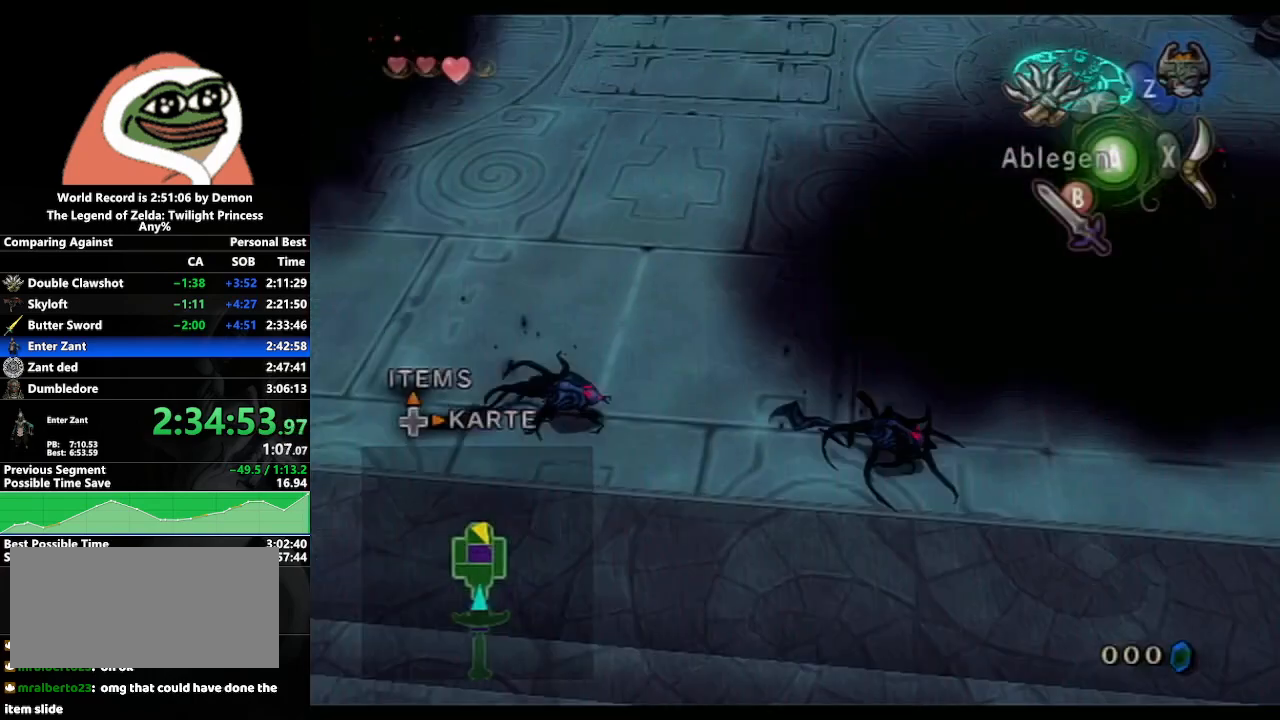
{"buttons": [], "left_stick": "up-left", "right_stick": "center", "events": [[367, "left_stick", "up"], [417, "left_stick", "up-left"]]}
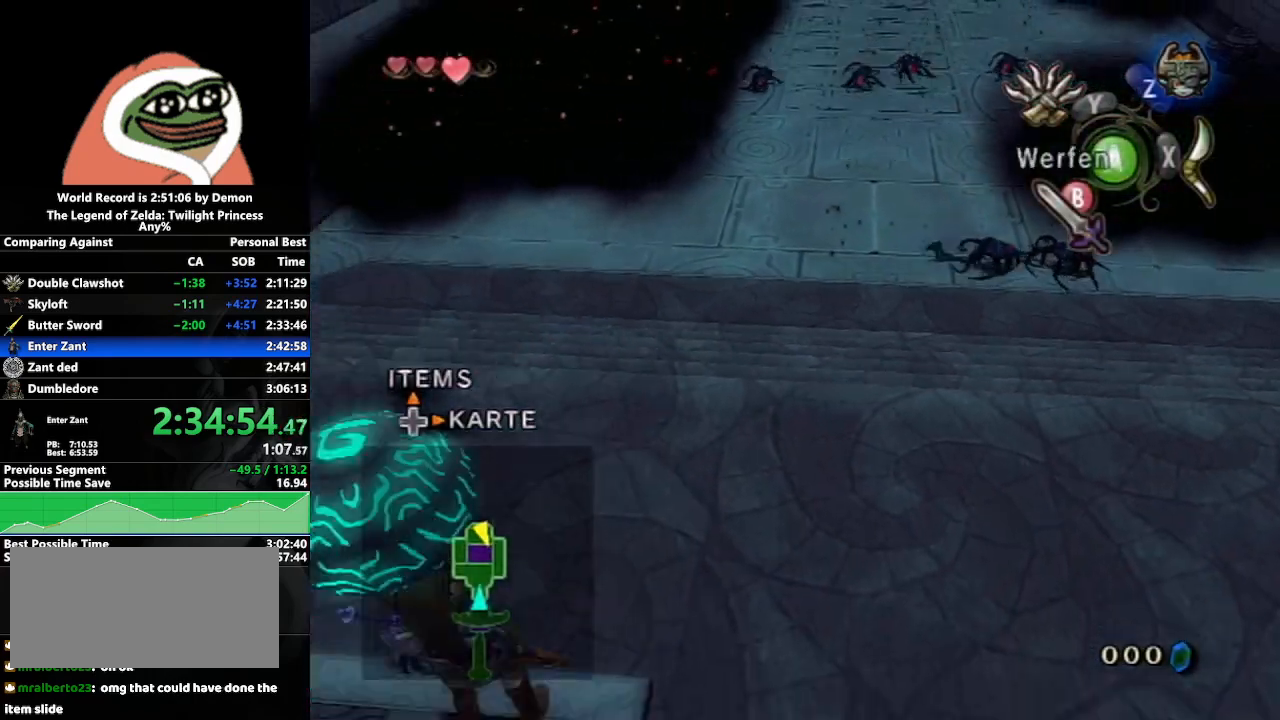
{"buttons": [], "left_stick": "up", "right_stick": "center", "events": [[17, "left_stick", "up"]]}
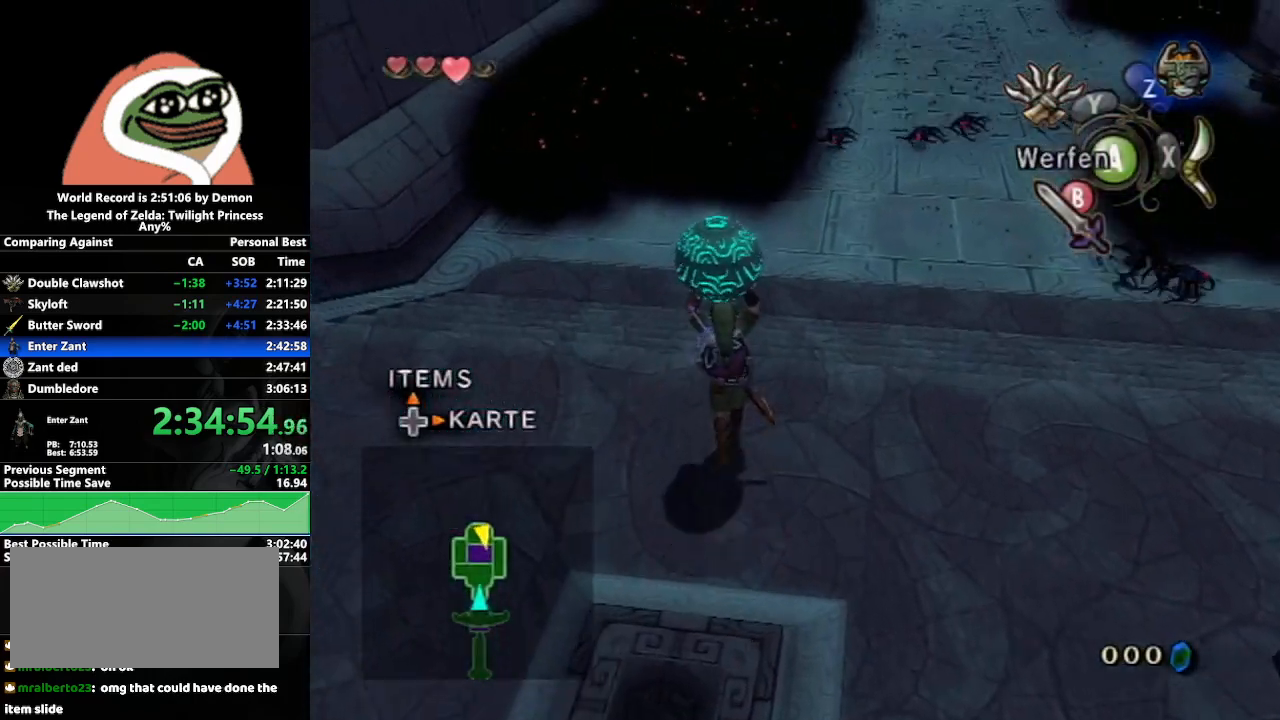
{"buttons": [], "left_stick": "down", "right_stick": "center", "events": [[117, "A", "down"], [200, "left_stick", "center"], [217, "A", "up"], [400, "left_stick", "down"]]}
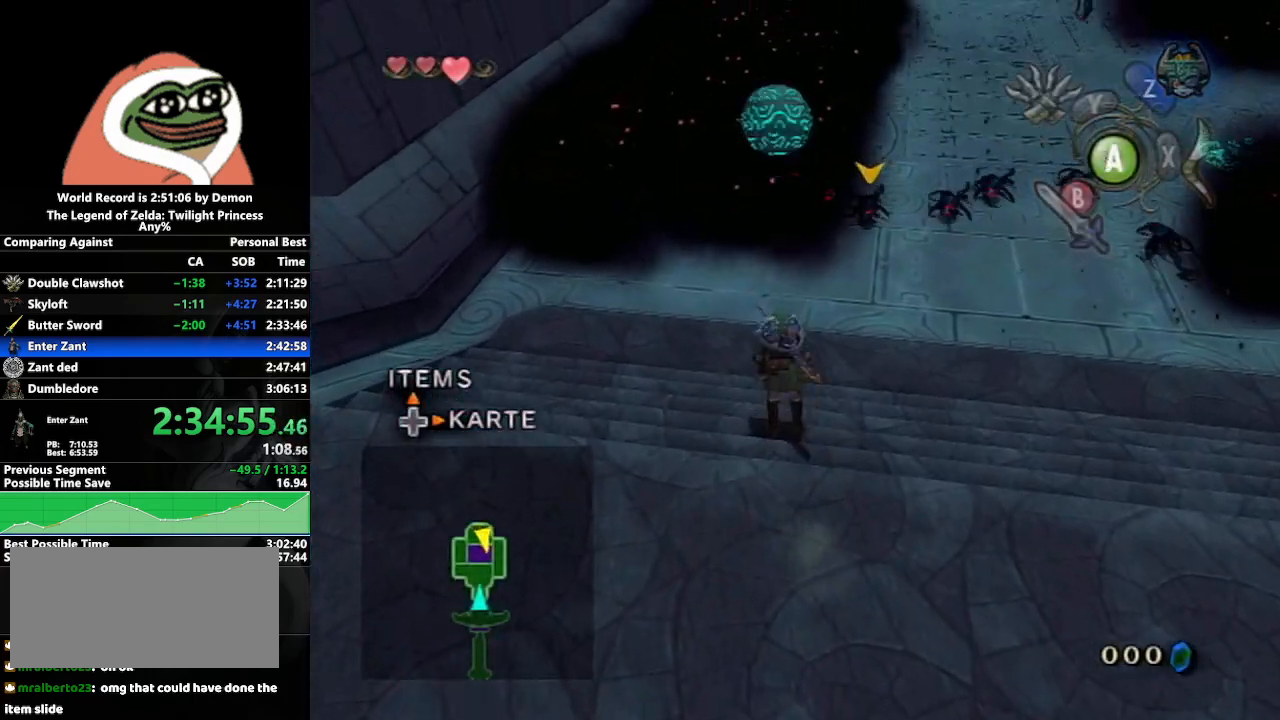
{"buttons": ["B"], "left_stick": "down-right", "right_stick": "center", "events": [[100, "left_stick", "down-right"], [450, "B", "down"]]}
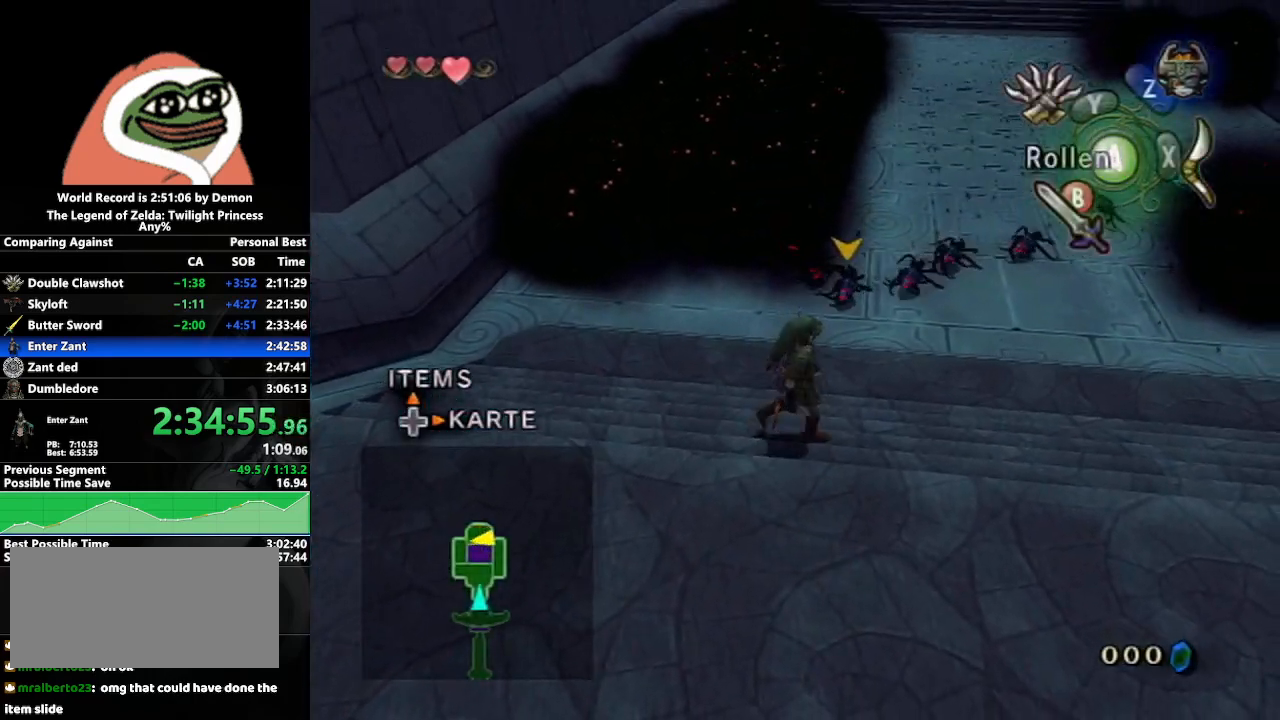
{"buttons": ["A"], "left_stick": "up", "right_stick": "center", "events": [[50, "left_stick", "right"], [83, "B", "up"], [200, "left_stick", "up-right"], [317, "A", "down"], [333, "left_stick", "up"], [400, "A", "up"], [467, "A", "down"]]}
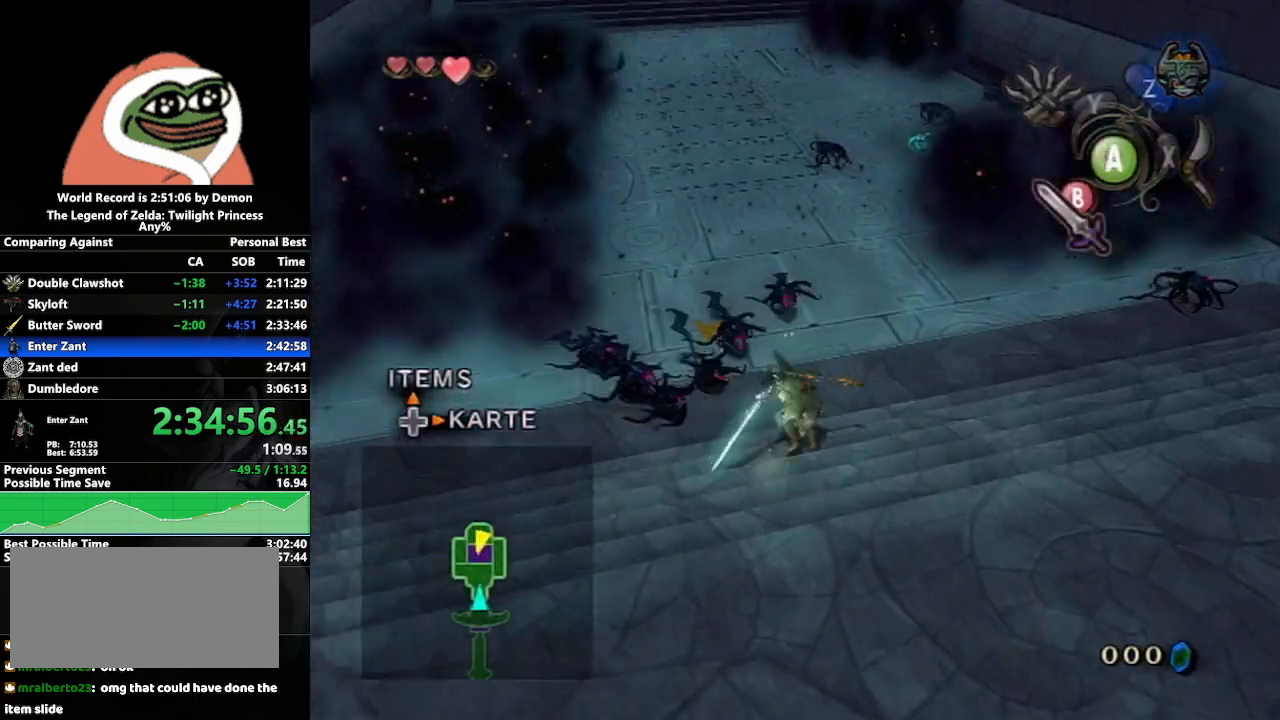
{"buttons": ["A"], "left_stick": "up", "right_stick": "center", "events": [[33, "A", "up"], [133, "A", "down"], [200, "A", "up"], [467, "A", "down"]]}
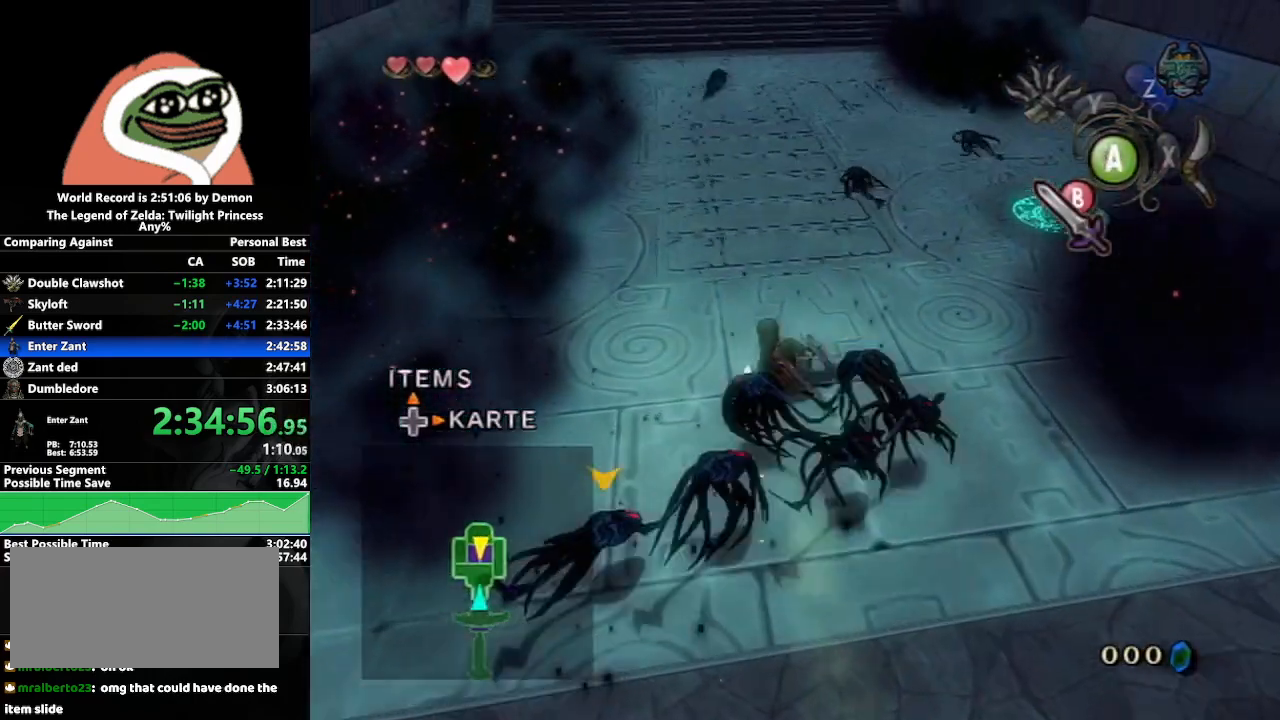
{"buttons": [], "left_stick": "up", "right_stick": "center", "events": [[33, "A", "up"], [83, "A", "down"], [167, "A", "up"]]}
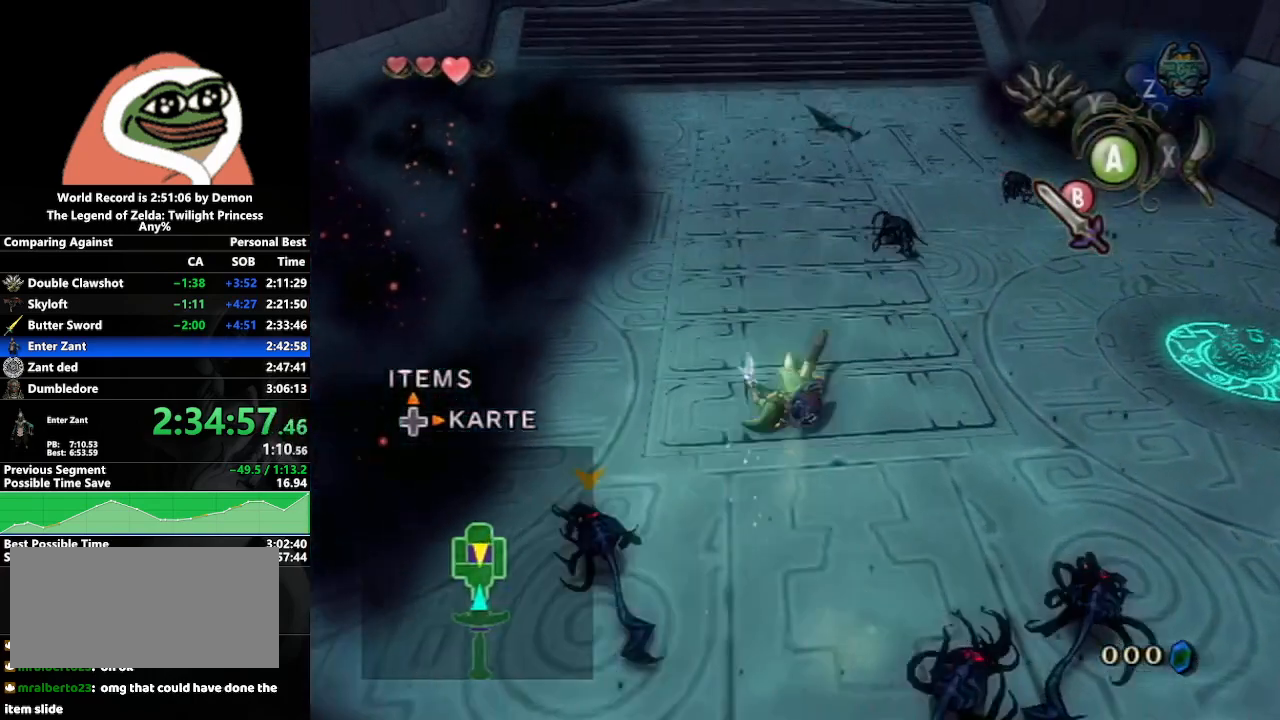
{"buttons": [], "left_stick": "up", "right_stick": "center", "events": [[267, "A", "down"], [300, "A", "up"], [367, "A", "down"], [467, "A", "up"]]}
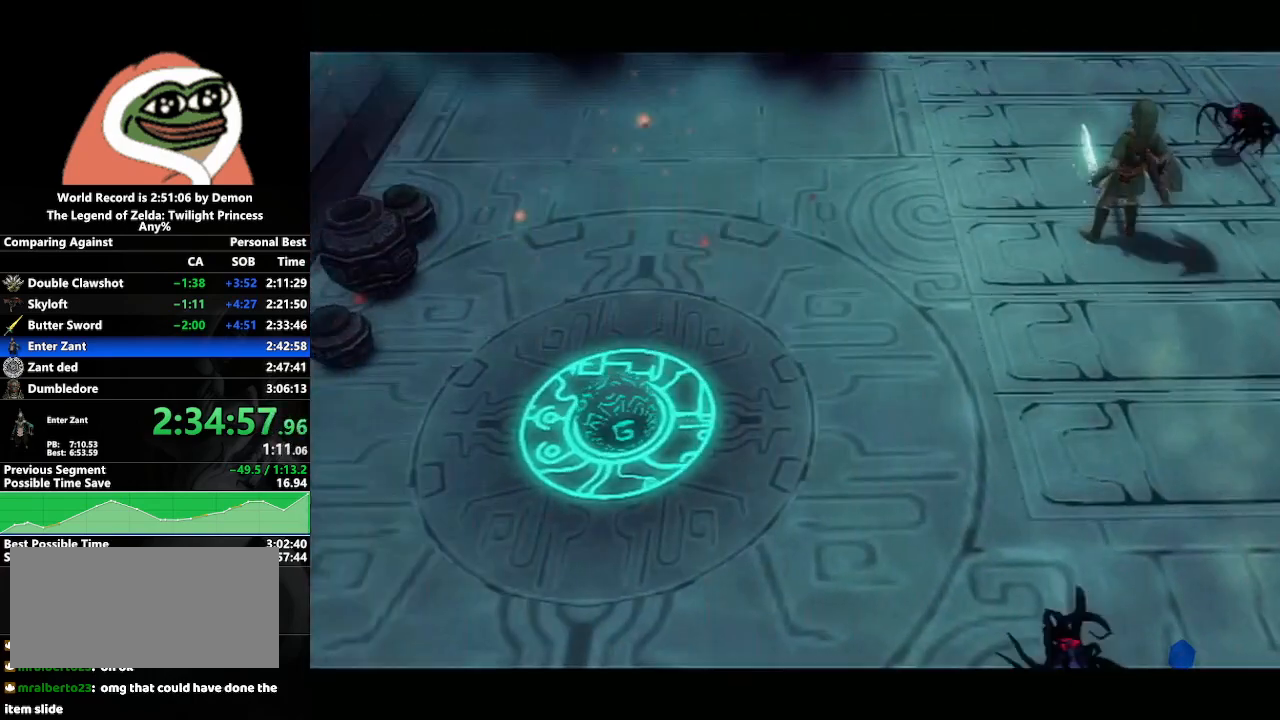
{"buttons": [], "left_stick": "center", "right_stick": "center", "events": [[33, "left_stick", "center"], [217, "left_stick", "down-left"], [450, "left_stick", "center"]]}
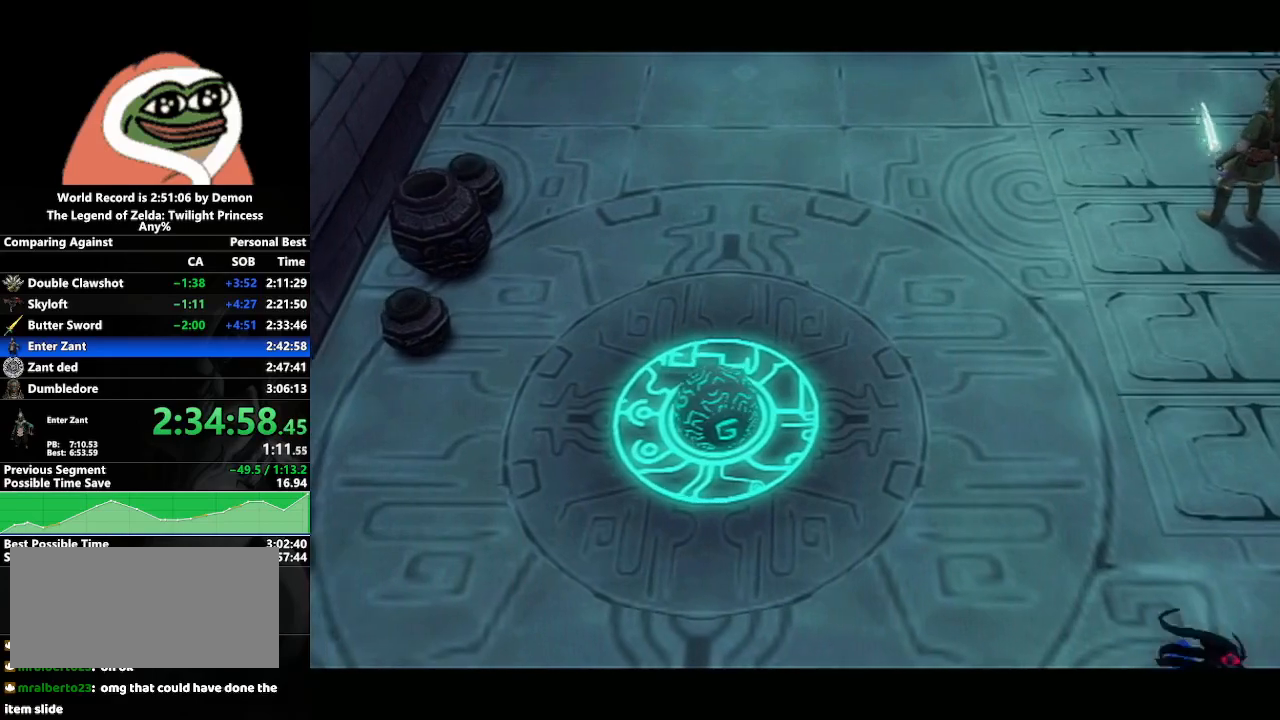
{"buttons": [], "left_stick": "left", "right_stick": "center", "events": [[383, "left_stick", "left"]]}
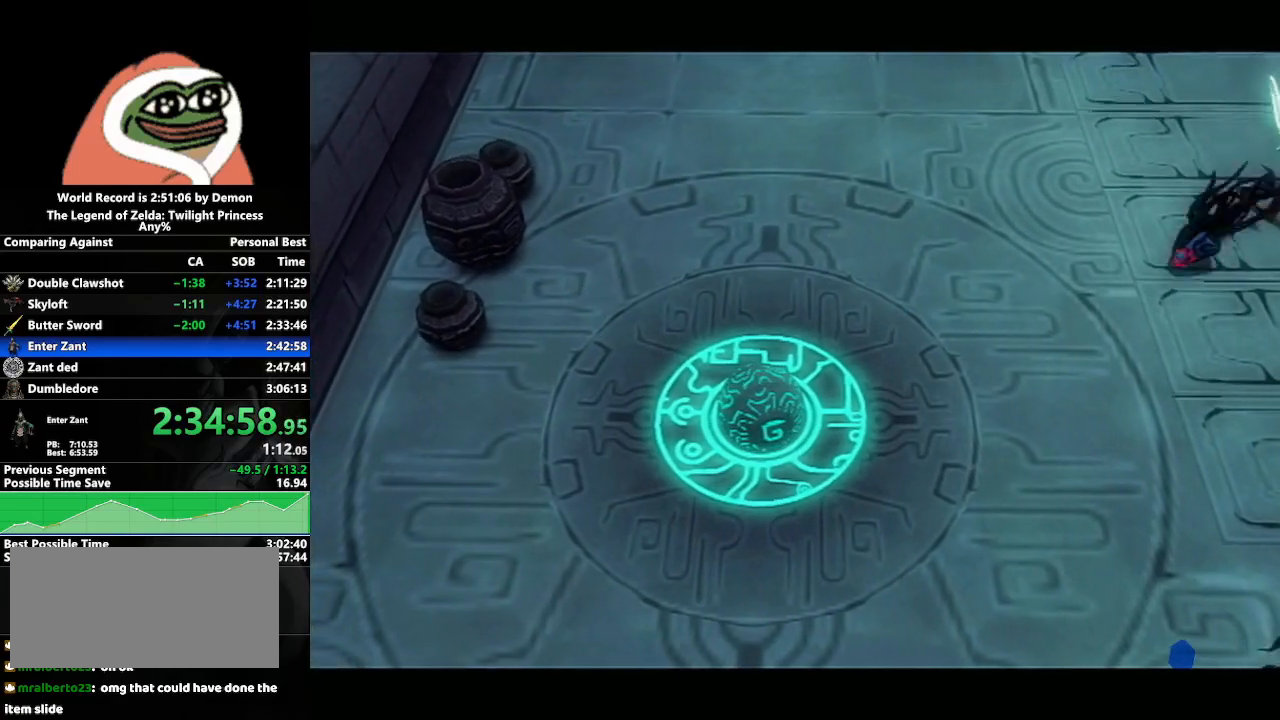
{"buttons": [], "left_stick": "center", "right_stick": "center", "events": [[100, "left_stick", "center"]]}
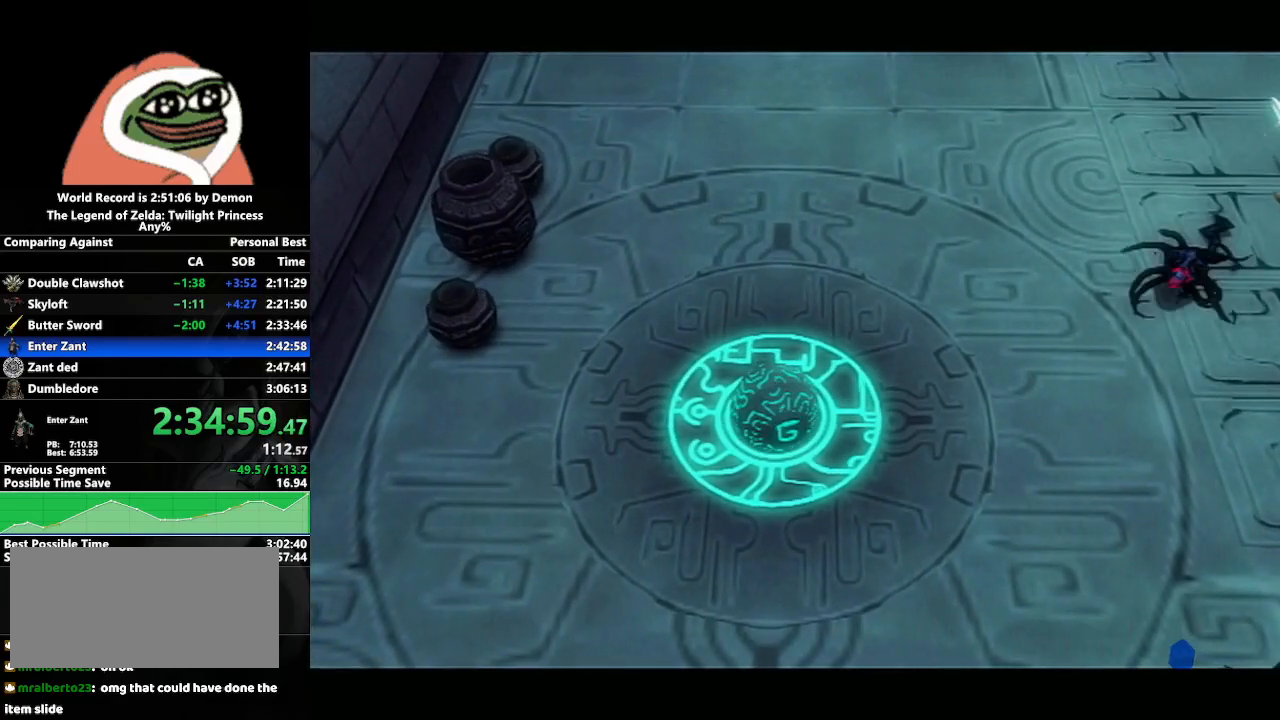
{"buttons": [], "left_stick": "center", "right_stick": "center", "events": []}
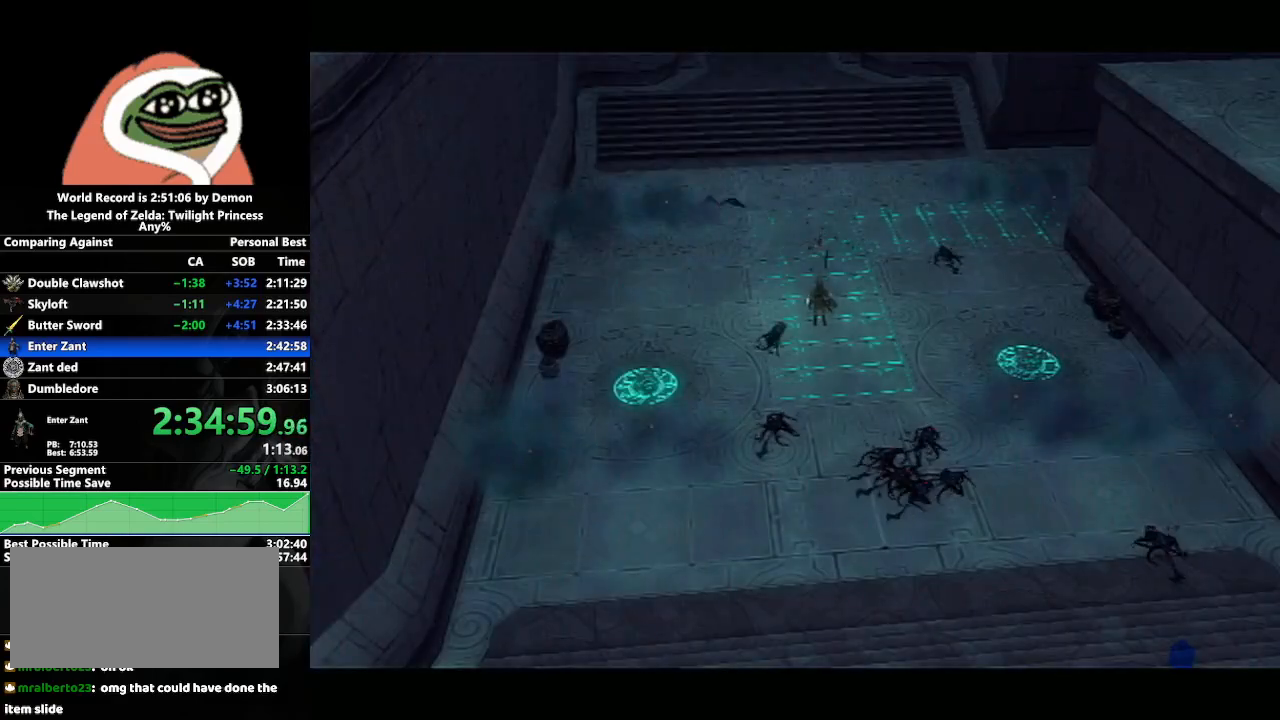
{"buttons": [], "left_stick": "down-left", "right_stick": "center", "events": [[333, "left_stick", "left"], [433, "left_stick", "down-left"]]}
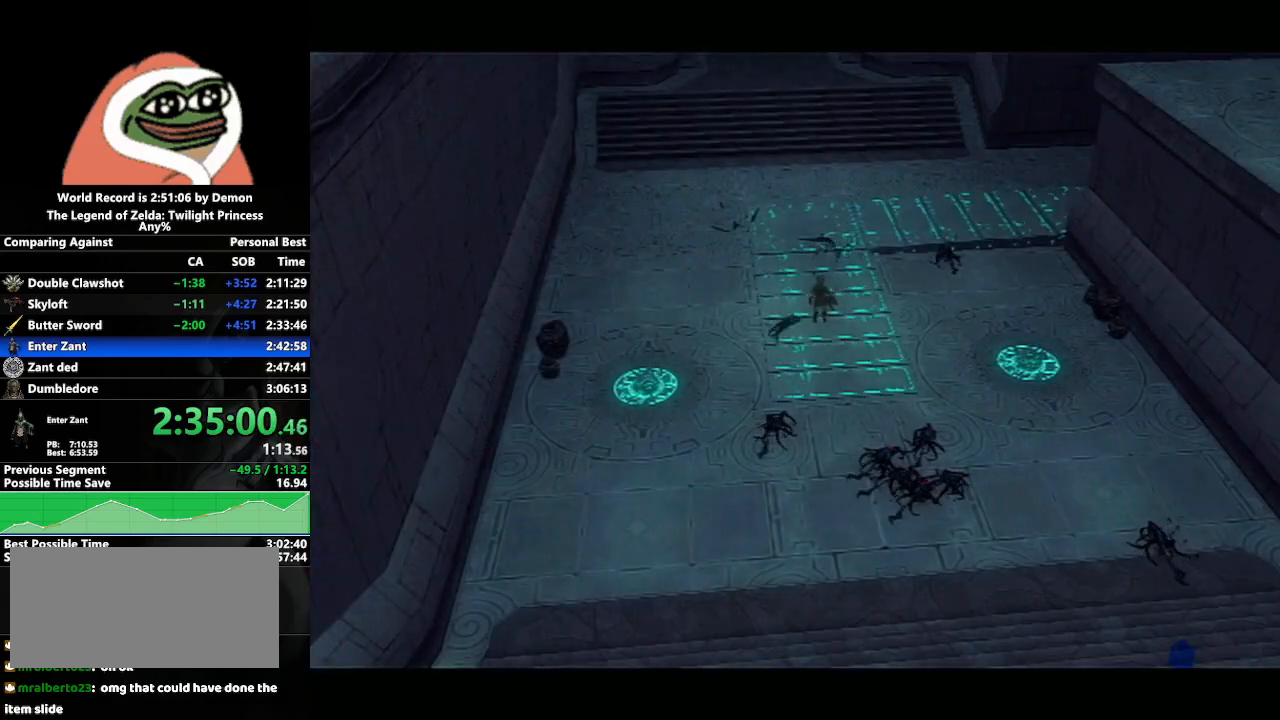
{"buttons": [], "left_stick": "center", "right_stick": "center", "events": [[67, "left_stick", "center"]]}
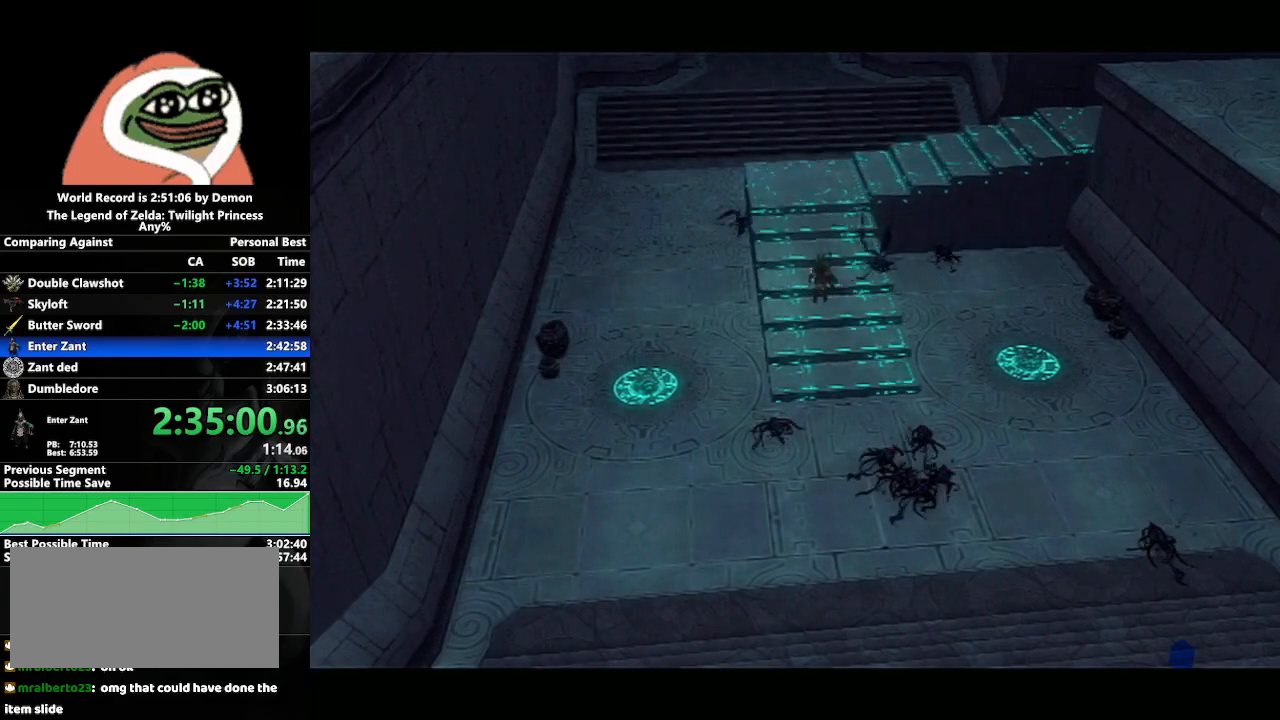
{"buttons": ["A"], "left_stick": "center", "right_stick": "center", "events": [[500, "A", "down"]]}
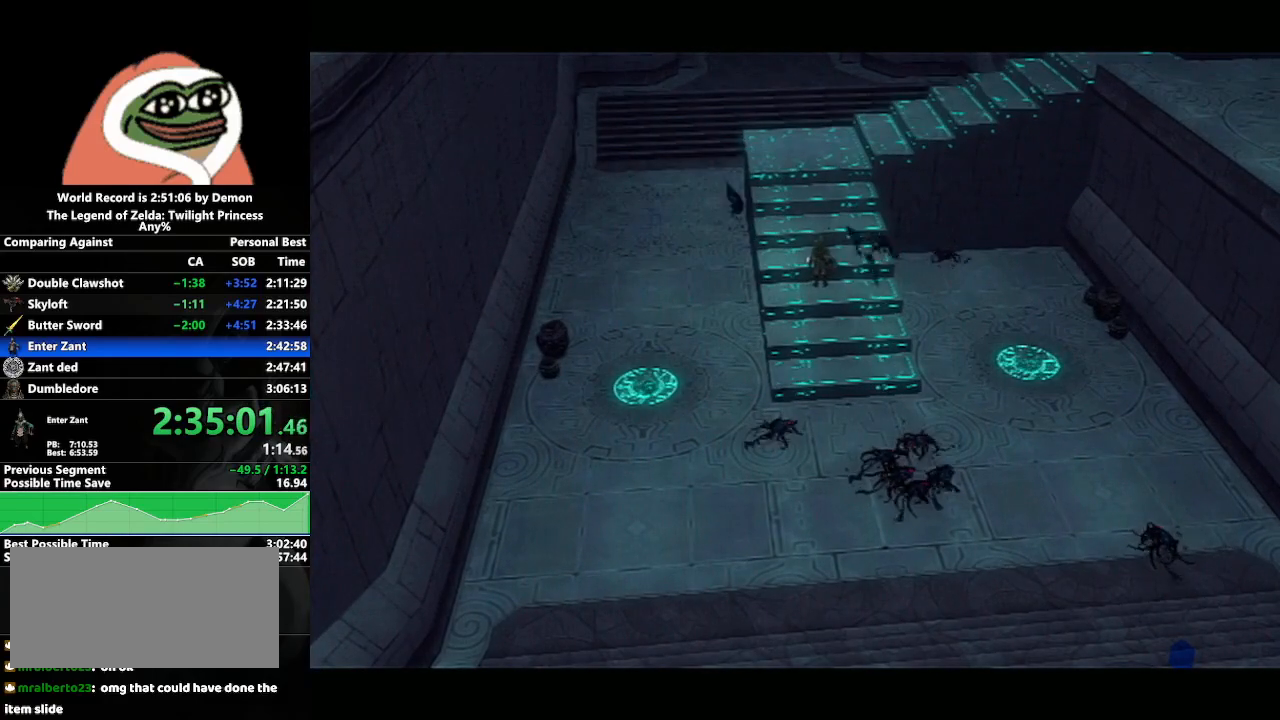
{"buttons": [], "left_stick": "up", "right_stick": "center", "events": [[17, "left_stick", "up"], [67, "A", "up"], [183, "A", "down"], [217, "A", "up"], [300, "A", "down"], [350, "A", "up"], [450, "A", "down"], [483, "A", "up"]]}
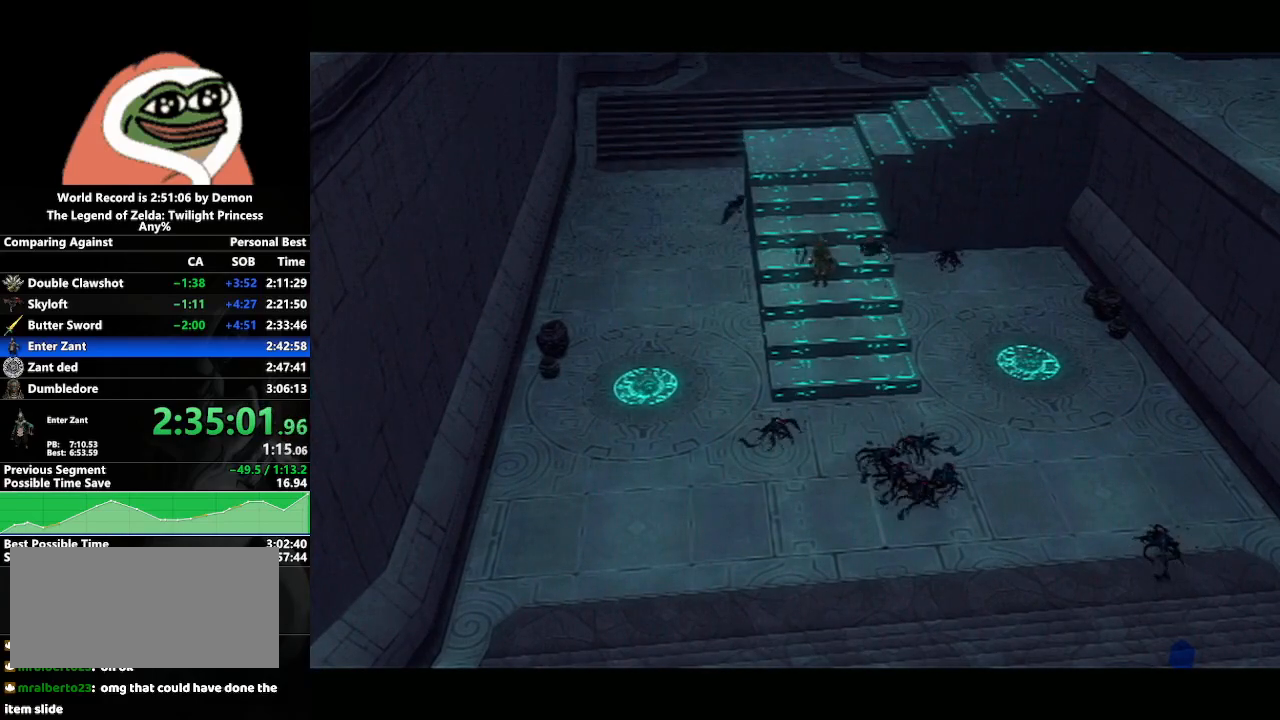
{"buttons": [], "left_stick": "up", "right_stick": "center", "events": [[83, "A", "down"], [133, "A", "up"], [217, "A", "down"], [283, "A", "up"], [350, "A", "down"], [433, "A", "up"]]}